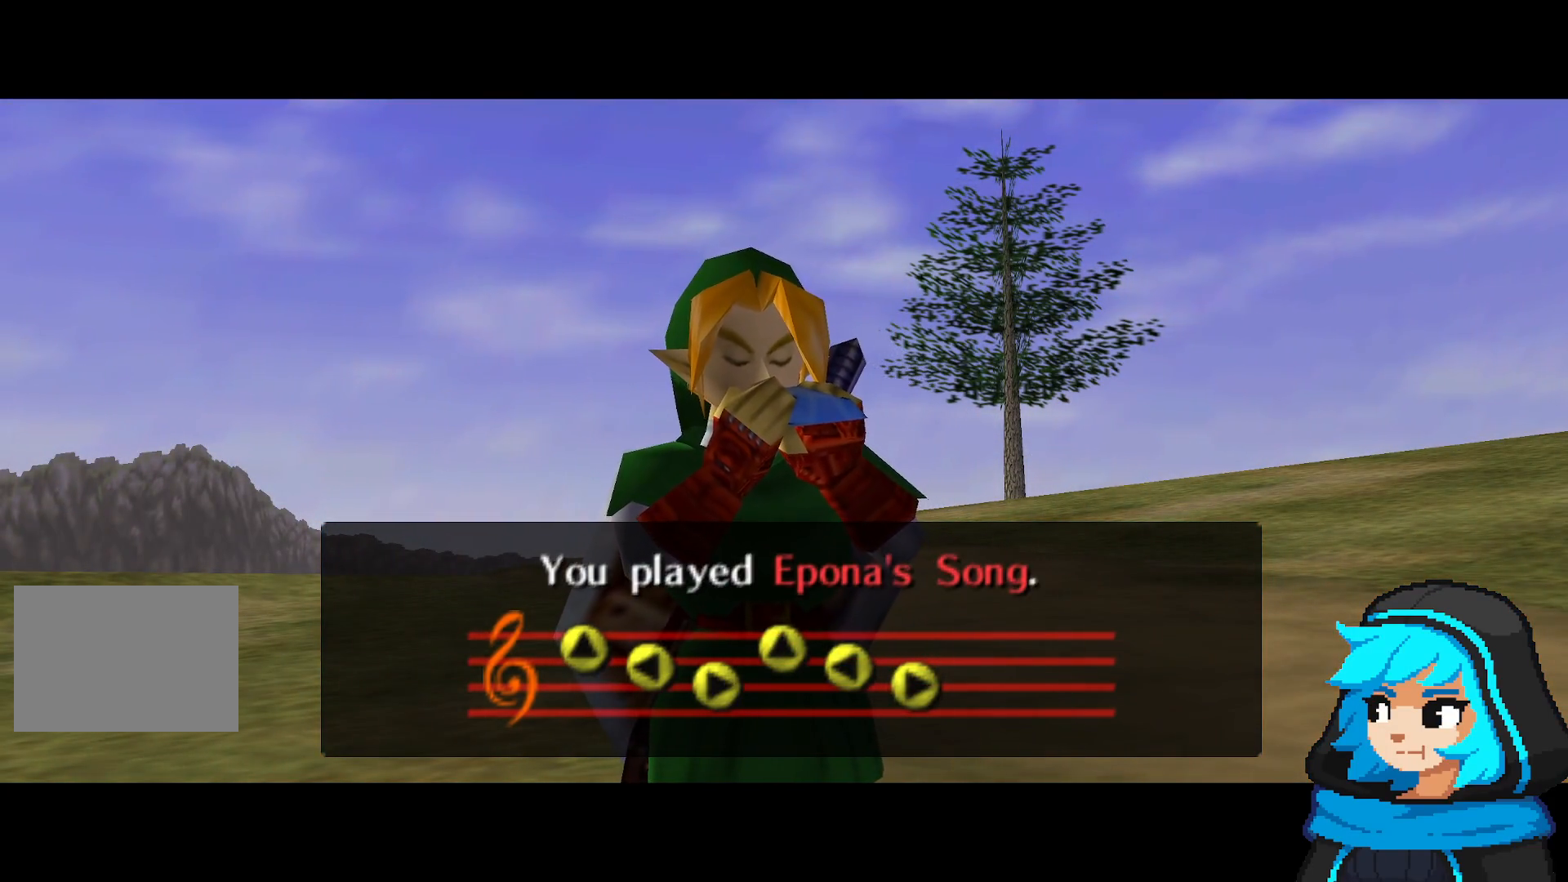
Gameplay with a controller (Nintendo layout); each line is a JSON object with the inputs held at the frame after it (dt_ms = milliseconds from this image to that frame). "events" lists button and stick changes between this image and that frame as [ms after this image, input, new state], when the widget could be followed in between. Not read: L3 R3.
{"dt_ms": 500, "buttons": [], "left_stick": "center", "events": []}
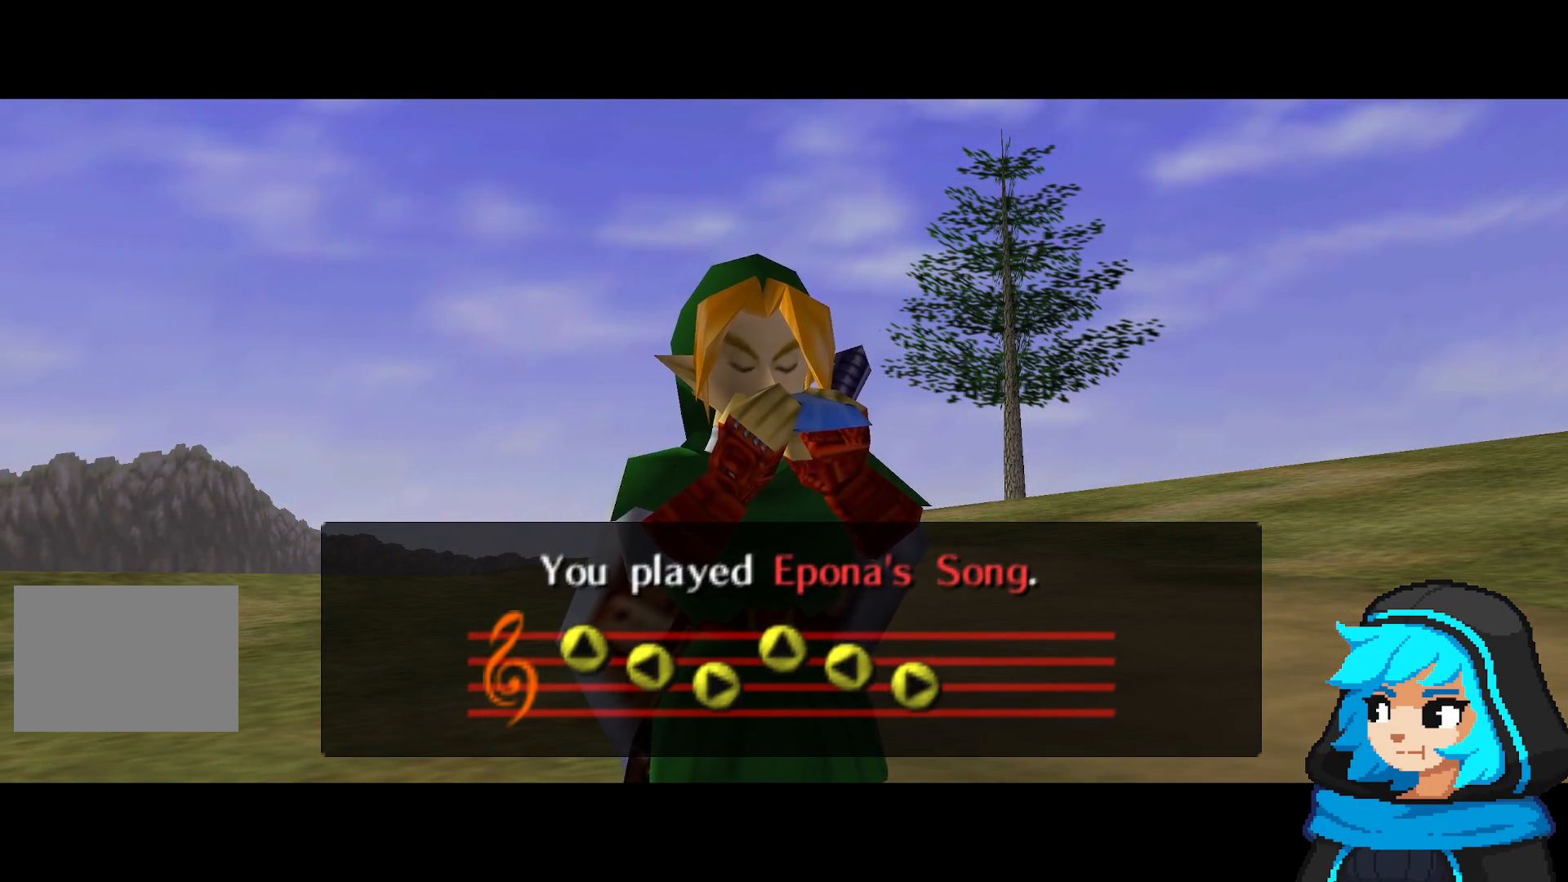
{"dt_ms": 500, "buttons": [], "left_stick": "center", "events": []}
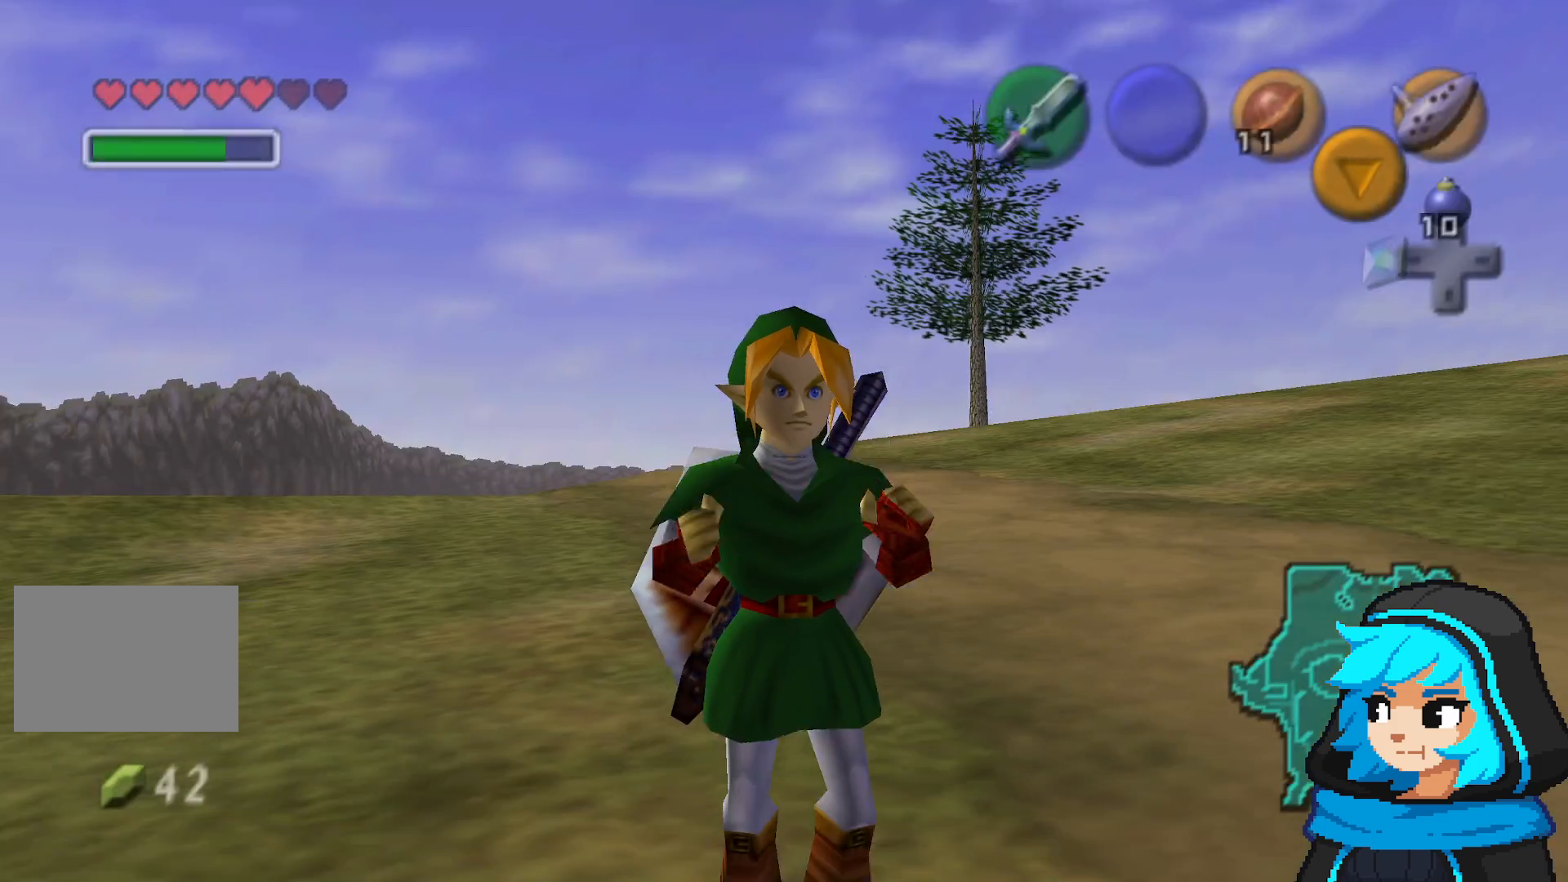
{"dt_ms": 500, "buttons": [], "left_stick": "center", "events": []}
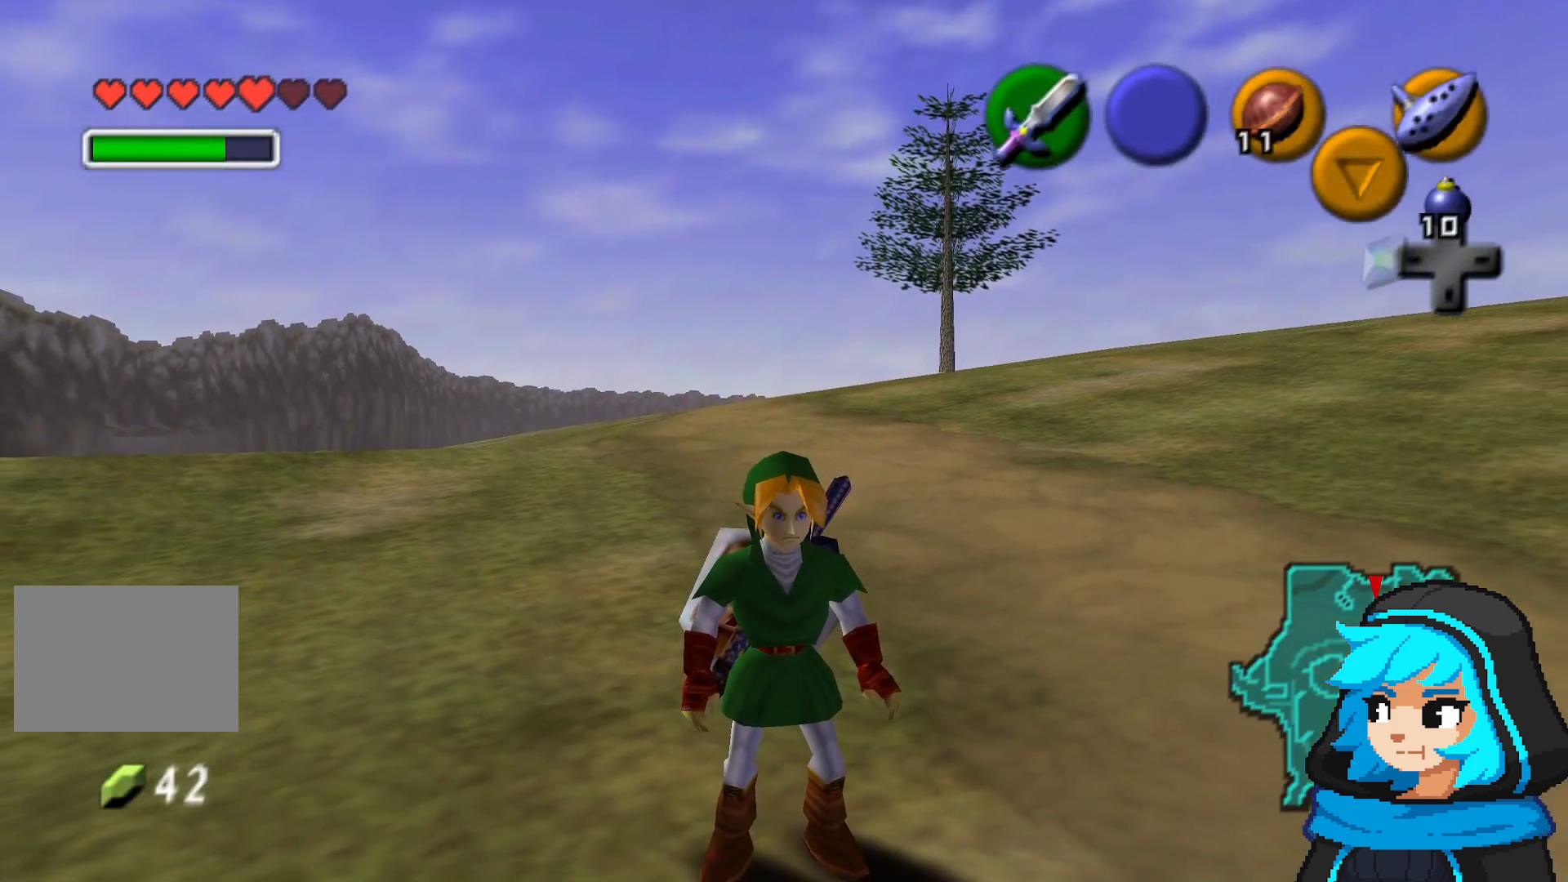
{"dt_ms": 1000, "buttons": [], "left_stick": "up-left"}
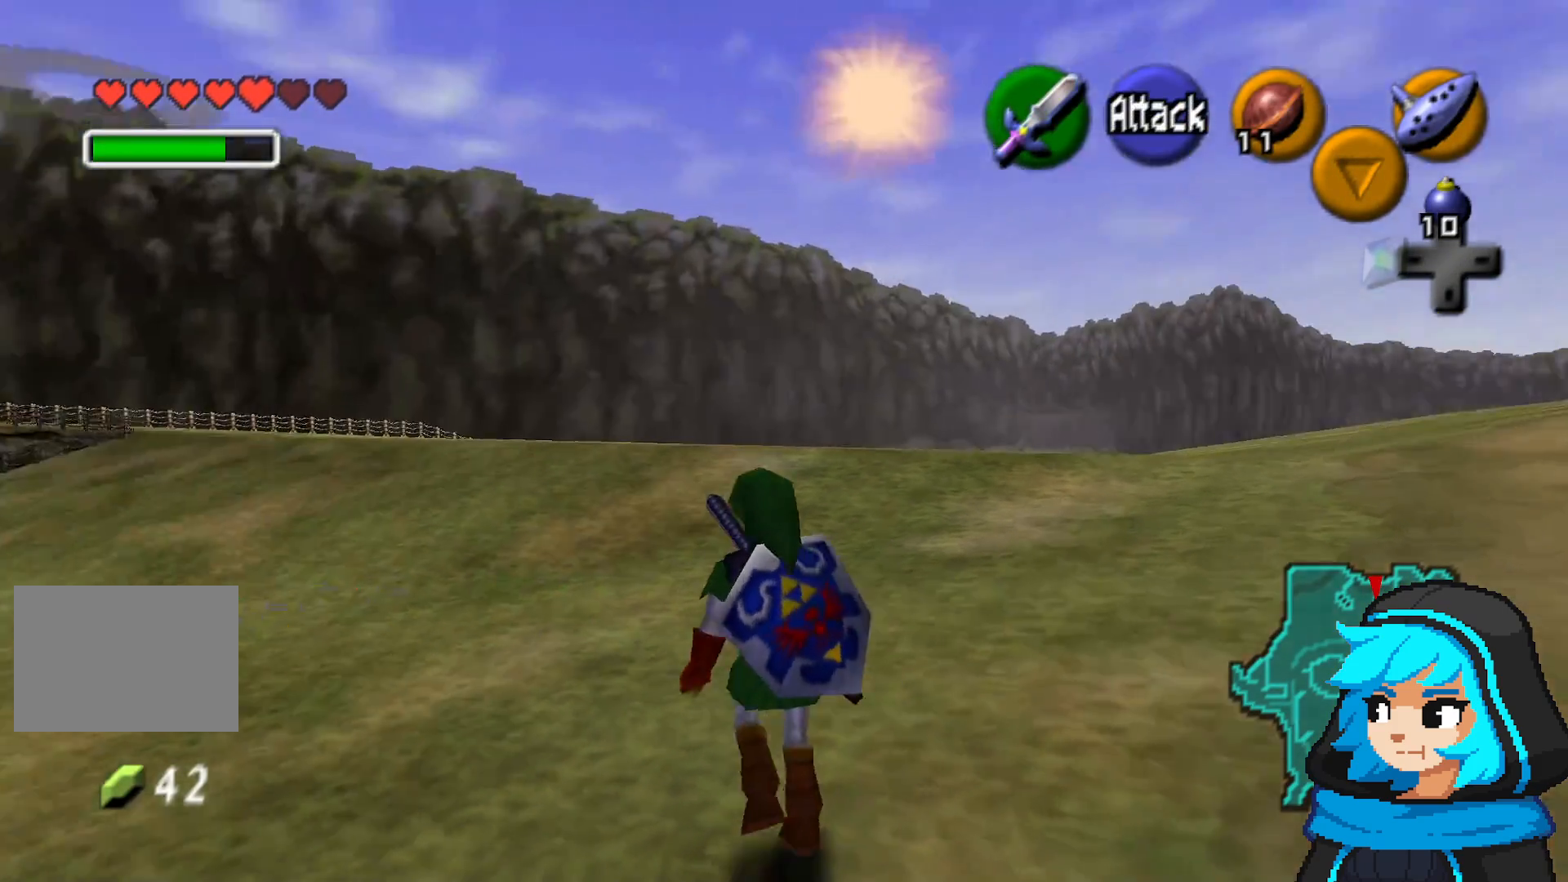
{"dt_ms": 500, "buttons": [], "left_stick": "up-right"}
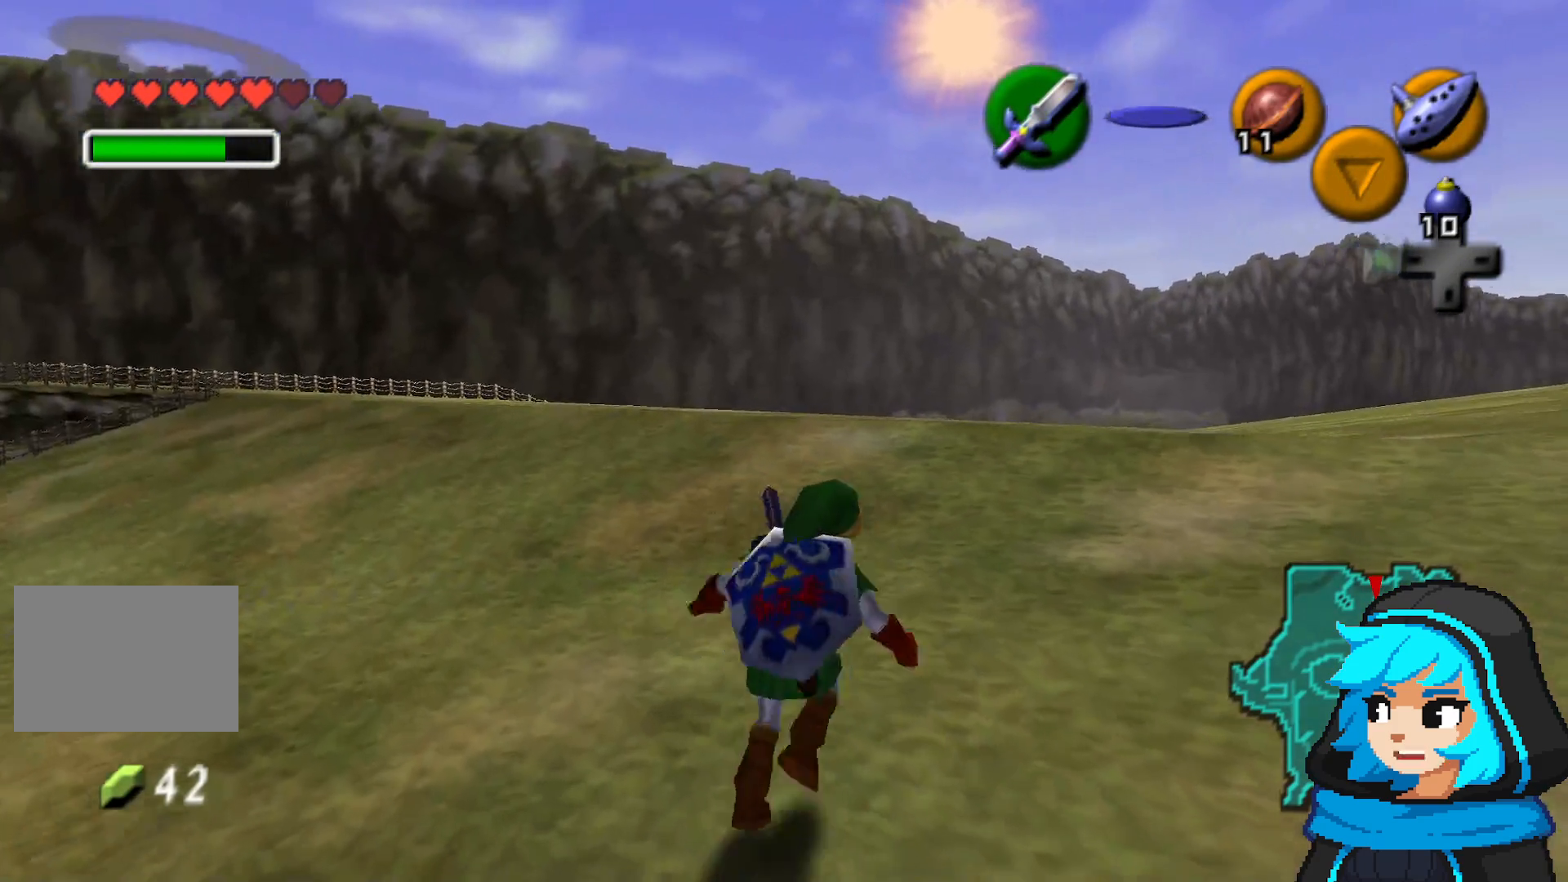
{"dt_ms": 500, "buttons": [], "left_stick": "up-right"}